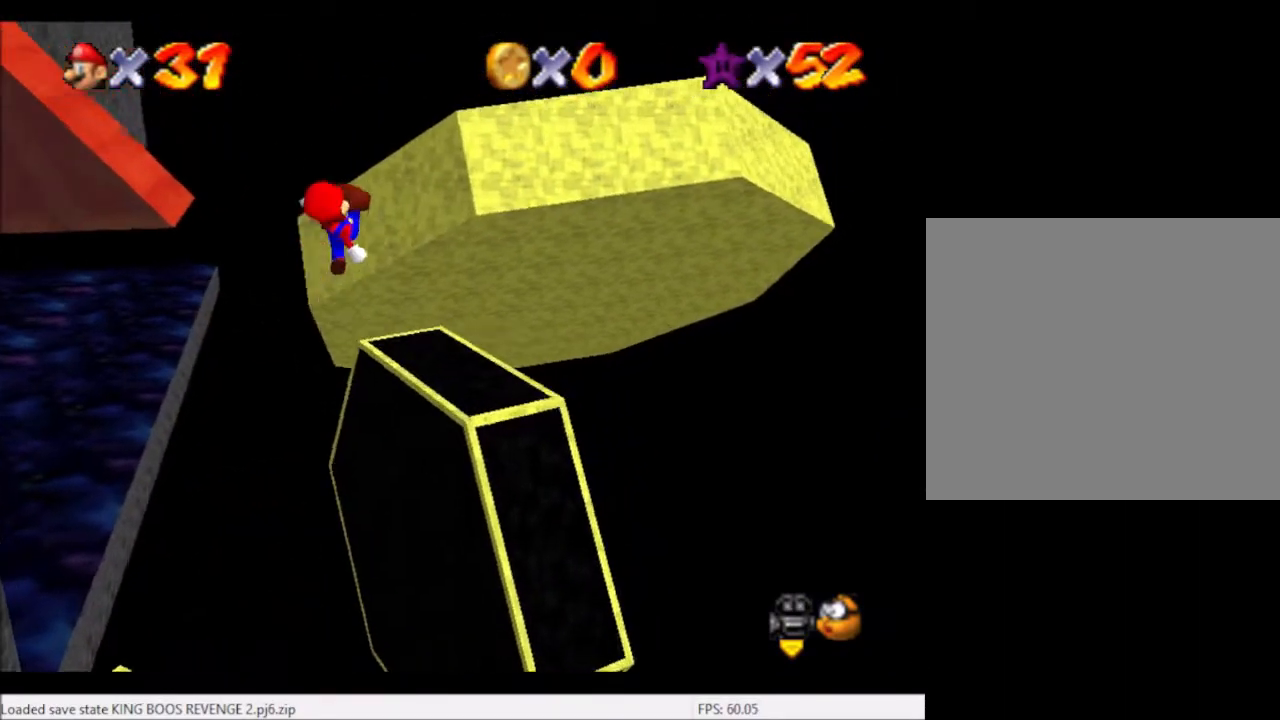
Gameplay with a controller (Xbox layout); each line is a JSON object with the inputs held at the frame after it. "events" lists button and stick changes between this image and that frame as [ms after this image, input, new state], when the widget could be followed in between. Not read: L3 R3.
{"buttons": ["A"], "left_stick": "up-left", "right_stick": "center", "events": [[34, "B", "up"], [301, "left_stick", "center"], [434, "A", "down"], [434, "left_stick", "up-left"]]}
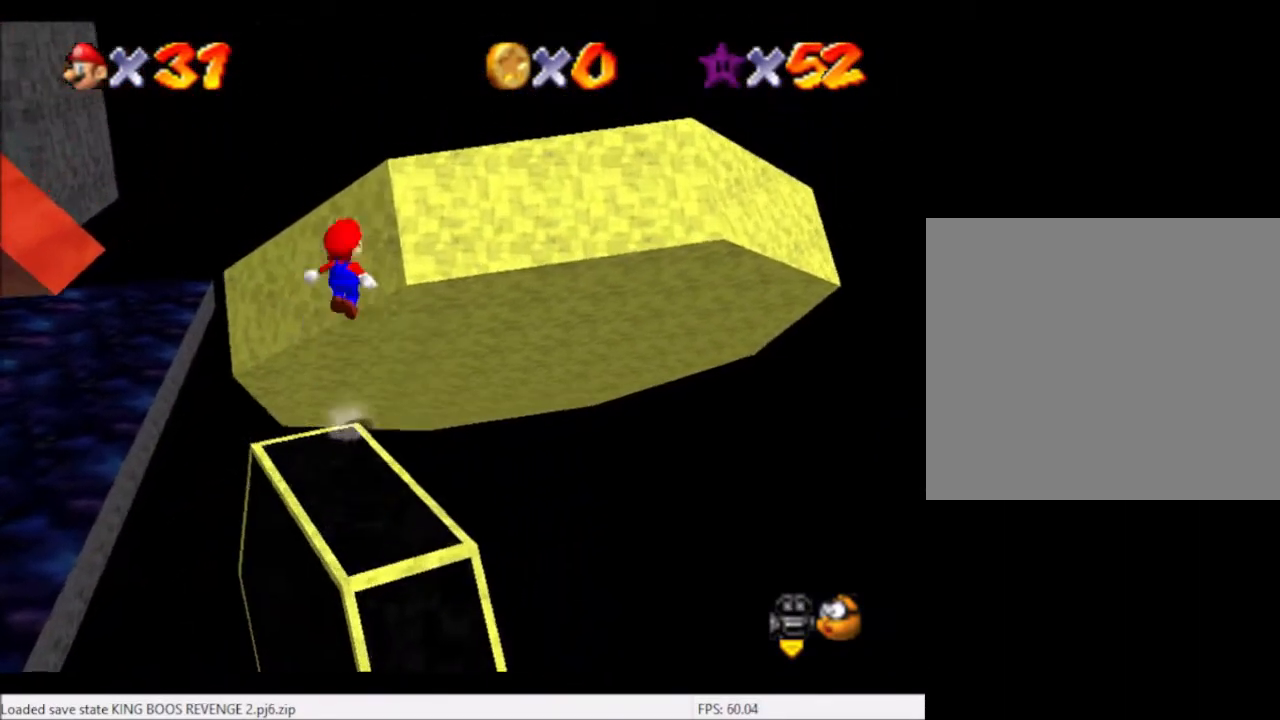
{"buttons": [], "left_stick": "right", "right_stick": "down-left", "events": [[100, "left_stick", "up"], [267, "left_stick", "up-right"], [334, "A", "up"], [367, "left_stick", "right"], [500, "right_stick", "down-left"]]}
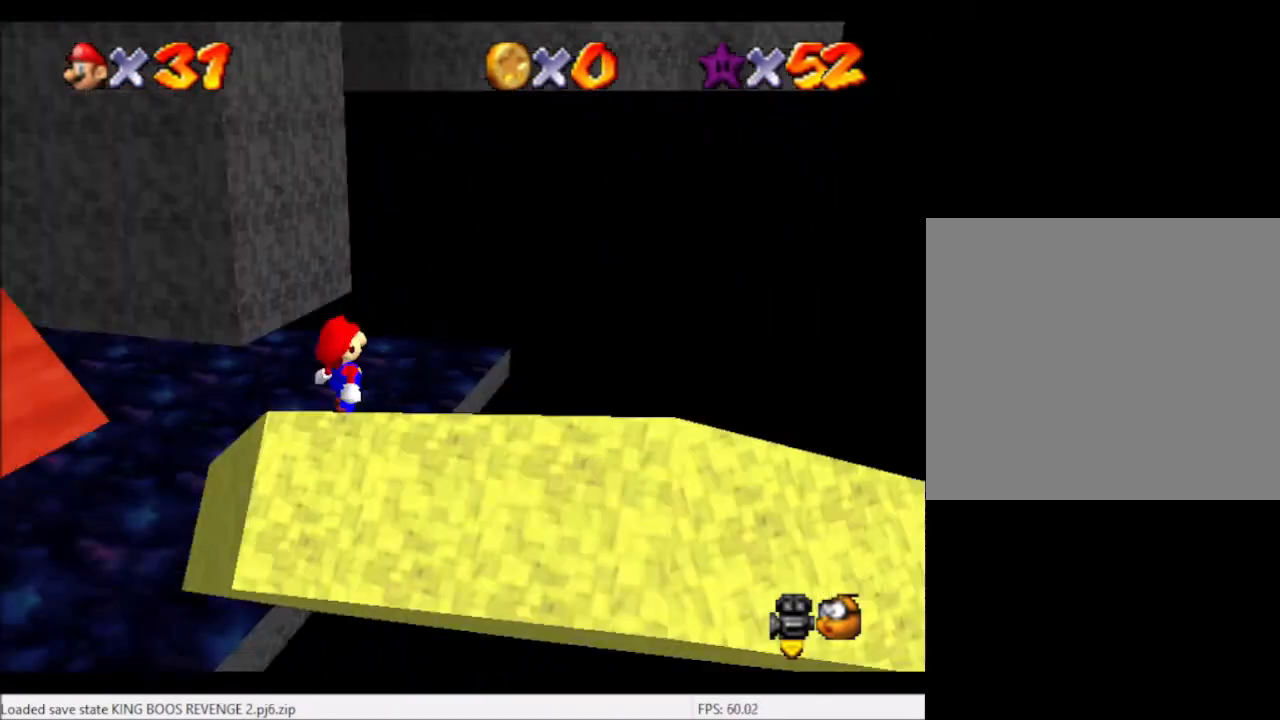
{"buttons": [], "left_stick": "up", "right_stick": "center", "events": [[101, "right_stick", "center"], [234, "right_stick", "left"], [334, "left_stick", "center"], [334, "right_stick", "center"], [468, "left_stick", "up"]]}
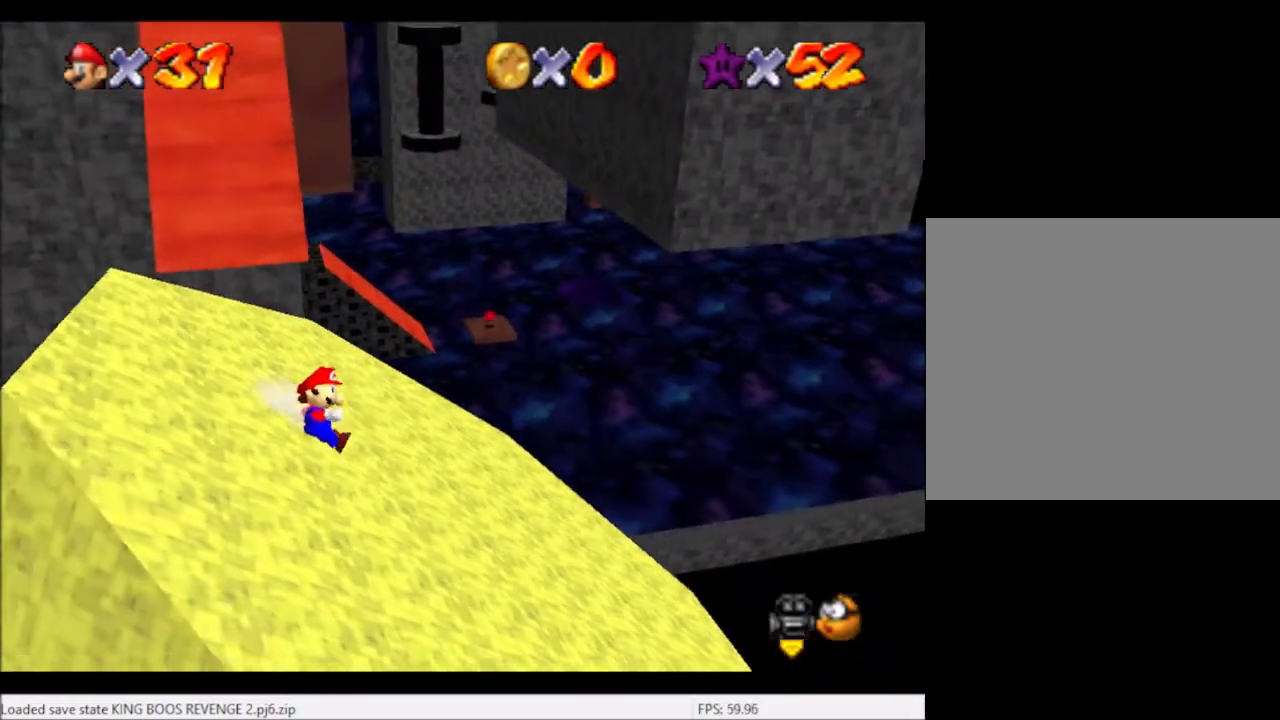
{"buttons": [], "left_stick": "up", "right_stick": "center", "events": []}
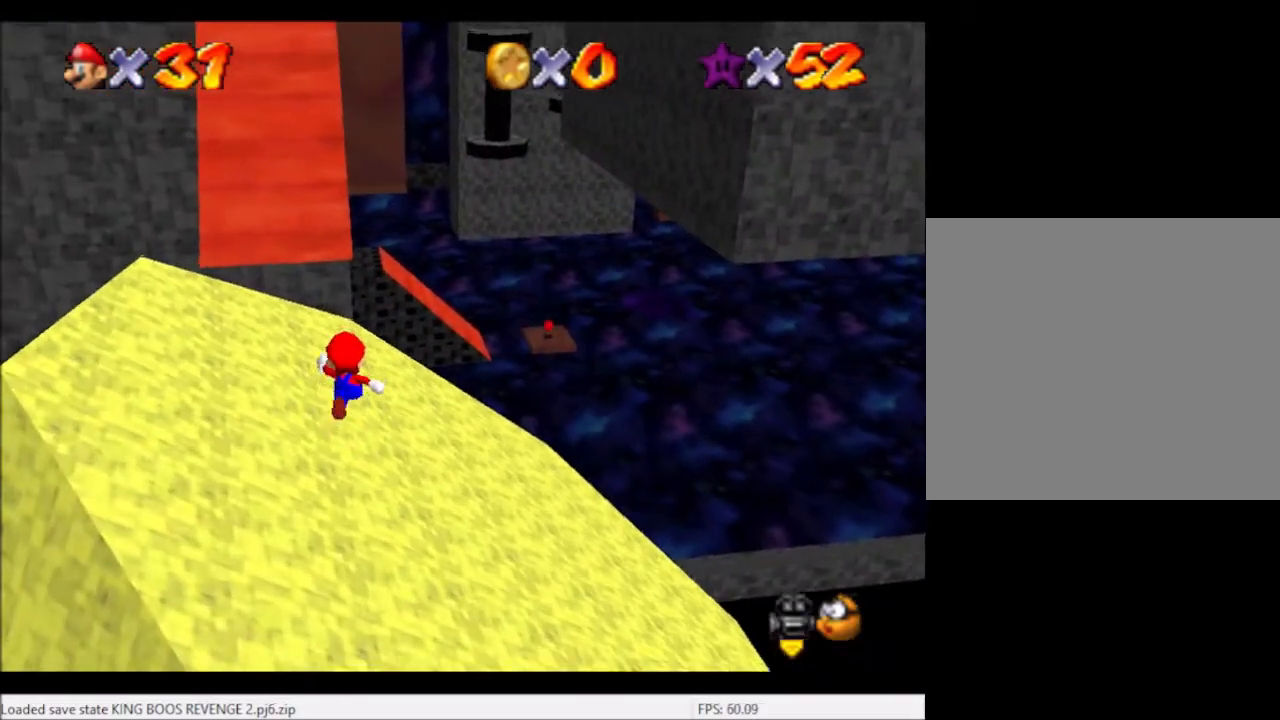
{"buttons": [], "left_stick": "up", "right_stick": "center", "events": [[134, "A", "down"], [201, "A", "up"], [368, "left_stick", "up-right"], [501, "left_stick", "up"]]}
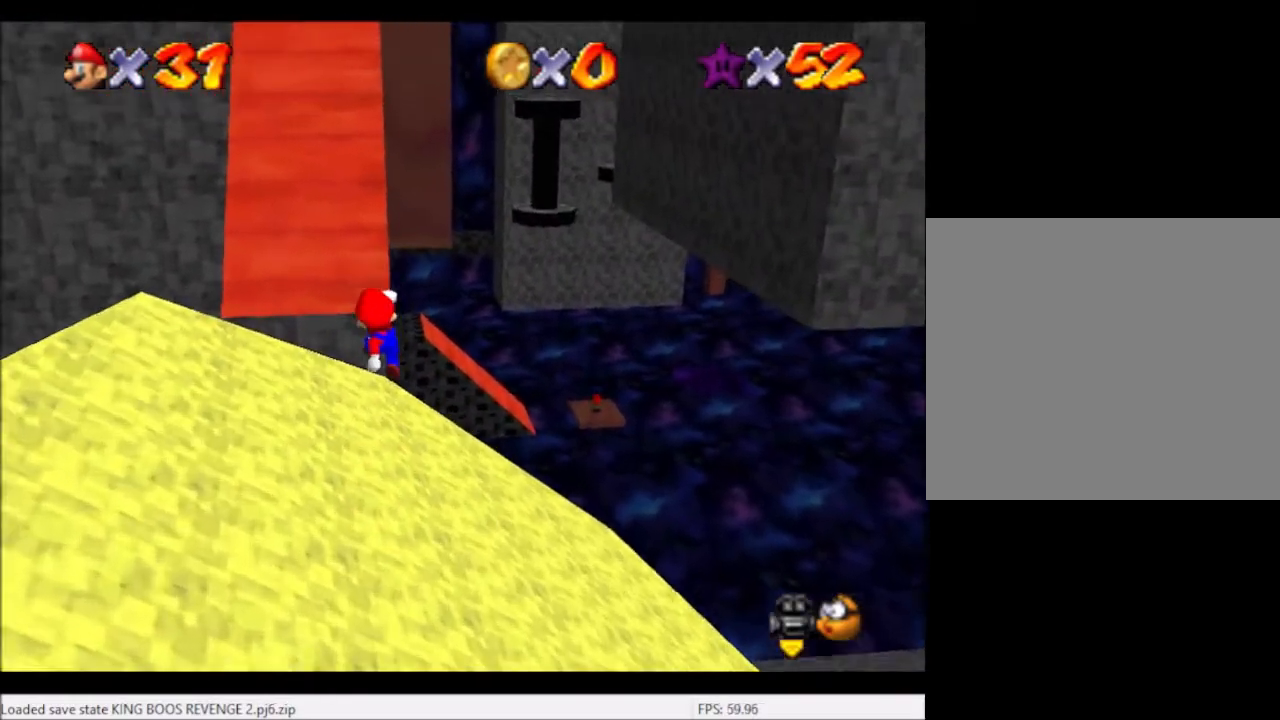
{"buttons": ["A"], "left_stick": "up", "right_stick": "center", "events": [[234, "A", "down"]]}
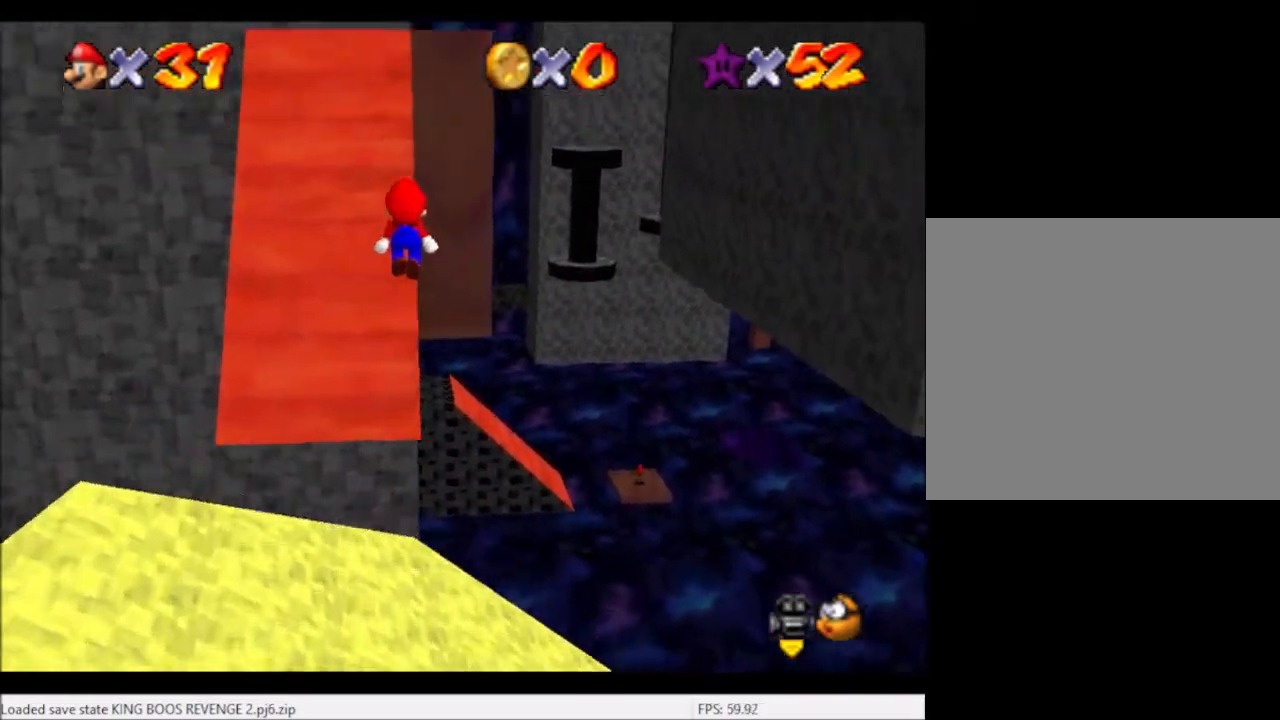
{"buttons": [], "left_stick": "up", "right_stick": "center", "events": [[134, "A", "up"]]}
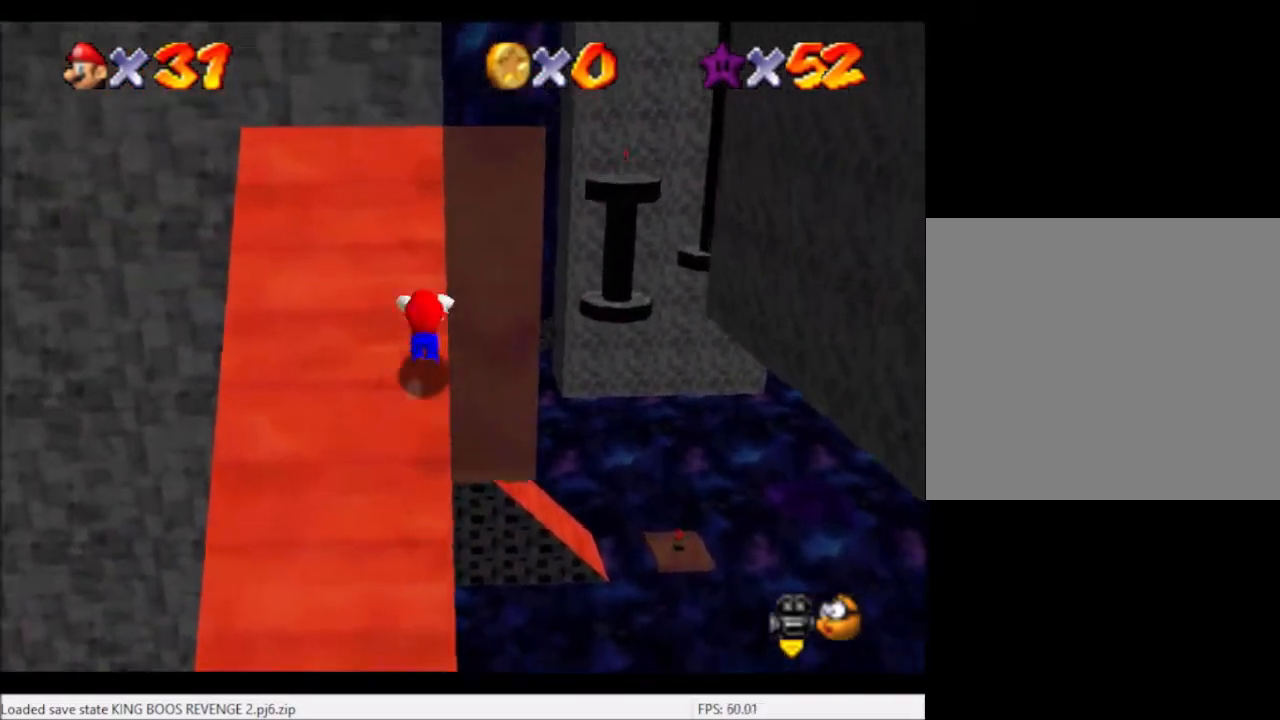
{"buttons": [], "left_stick": "center", "right_stick": "left", "events": [[33, "A", "down"], [33, "left_stick", "up-right"], [200, "A", "up"], [234, "left_stick", "right"], [467, "left_stick", "center"], [467, "right_stick", "left"]]}
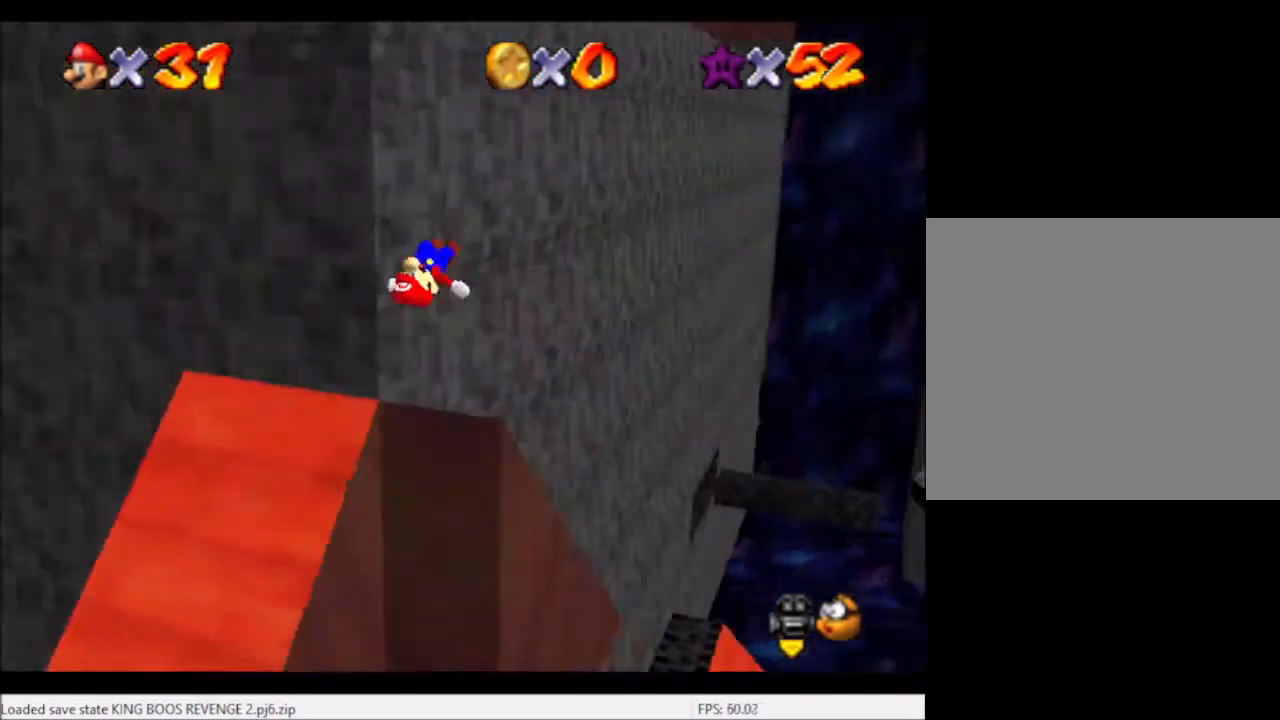
{"buttons": [], "left_stick": "center", "right_stick": "center", "events": [[67, "left_stick", "left"], [134, "right_stick", "center"], [201, "right_stick", "left"], [334, "right_stick", "center"], [501, "left_stick", "center"]]}
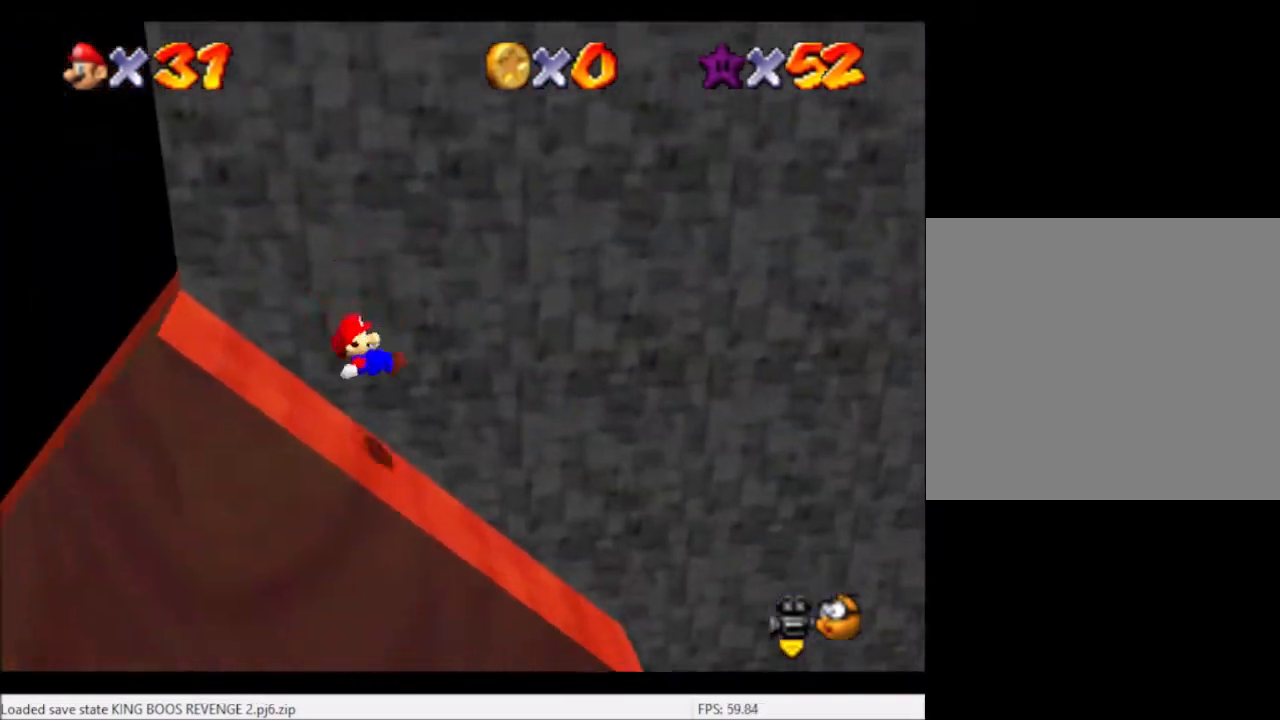
{"buttons": [], "left_stick": "right", "right_stick": "center", "events": [[33, "left_stick", "right"]]}
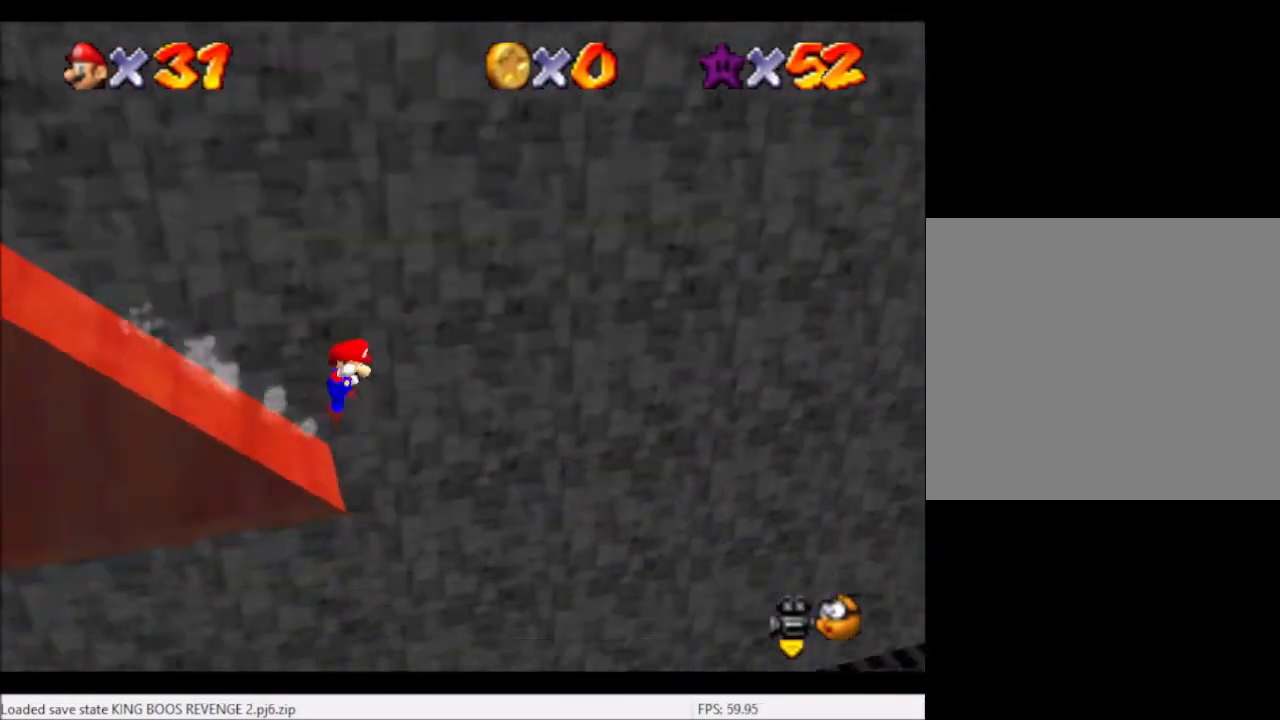
{"buttons": [], "left_stick": "right", "right_stick": "center", "events": [[34, "A", "down"], [234, "A", "up"]]}
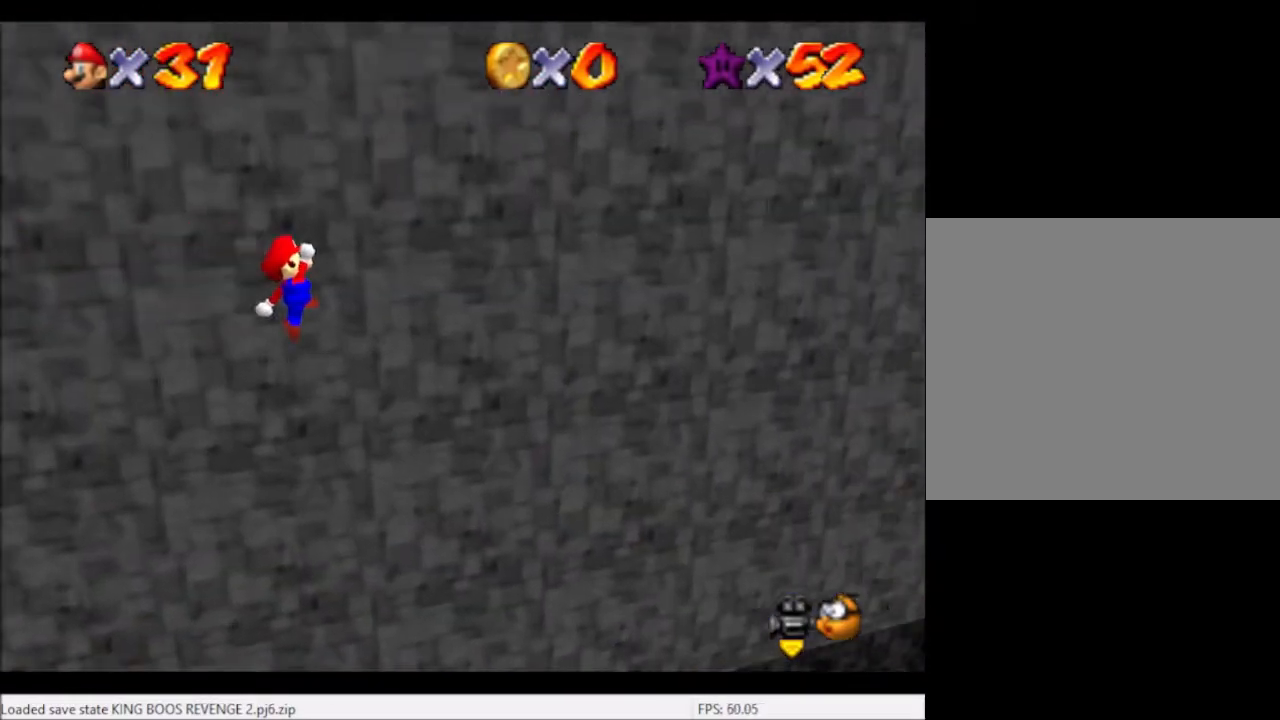
{"buttons": [], "left_stick": "up", "right_stick": "center", "events": [[267, "left_stick", "up-right"], [467, "left_stick", "up"]]}
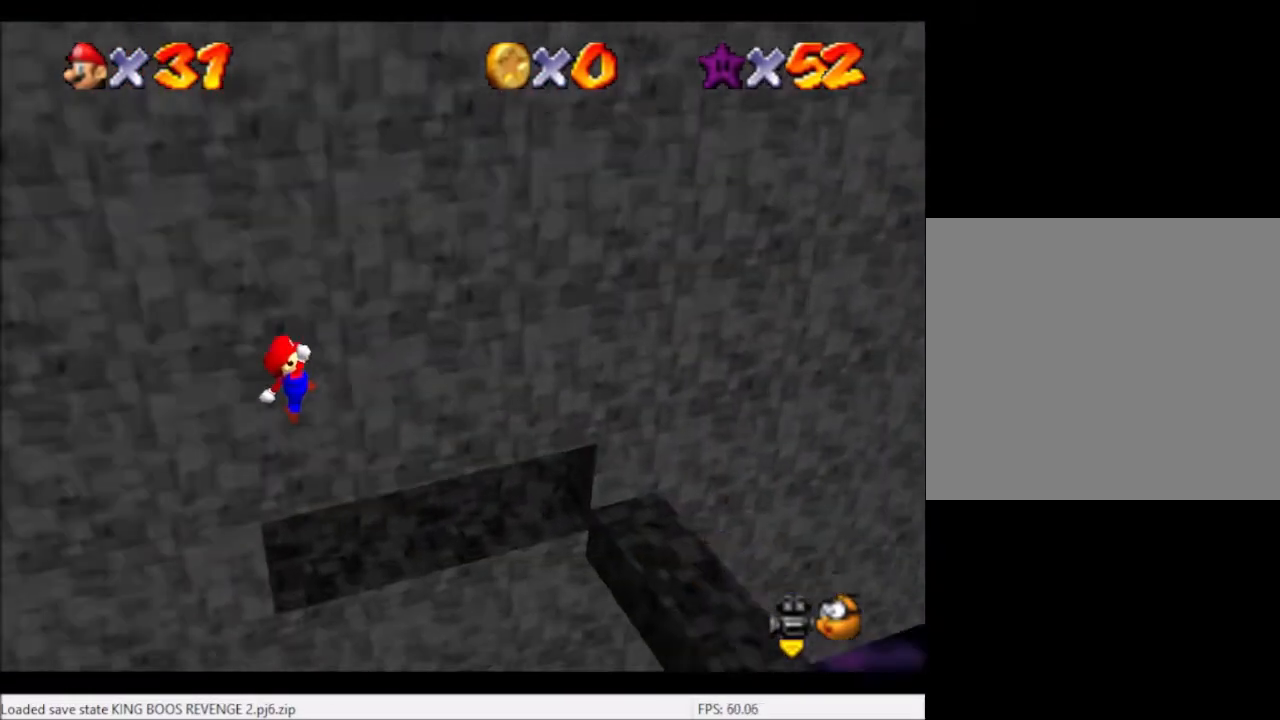
{"buttons": [], "left_stick": "center", "right_stick": "center", "events": [[34, "left_stick", "up-left"], [368, "A", "down"], [468, "left_stick", "center"], [501, "A", "up"]]}
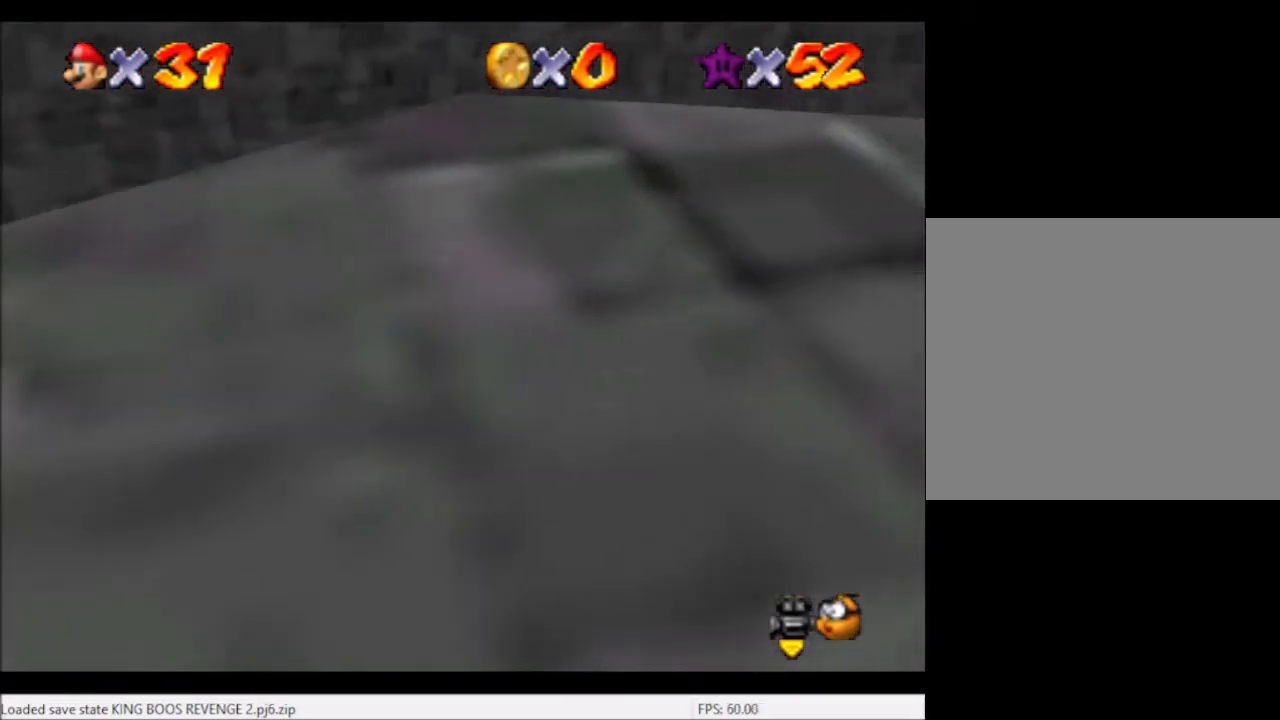
{"buttons": [], "left_stick": "down-left", "right_stick": "center", "events": [[133, "left_stick", "left"], [133, "right_stick", "right"], [267, "right_stick", "center"], [334, "right_stick", "right"], [467, "left_stick", "down-left"], [467, "right_stick", "center"]]}
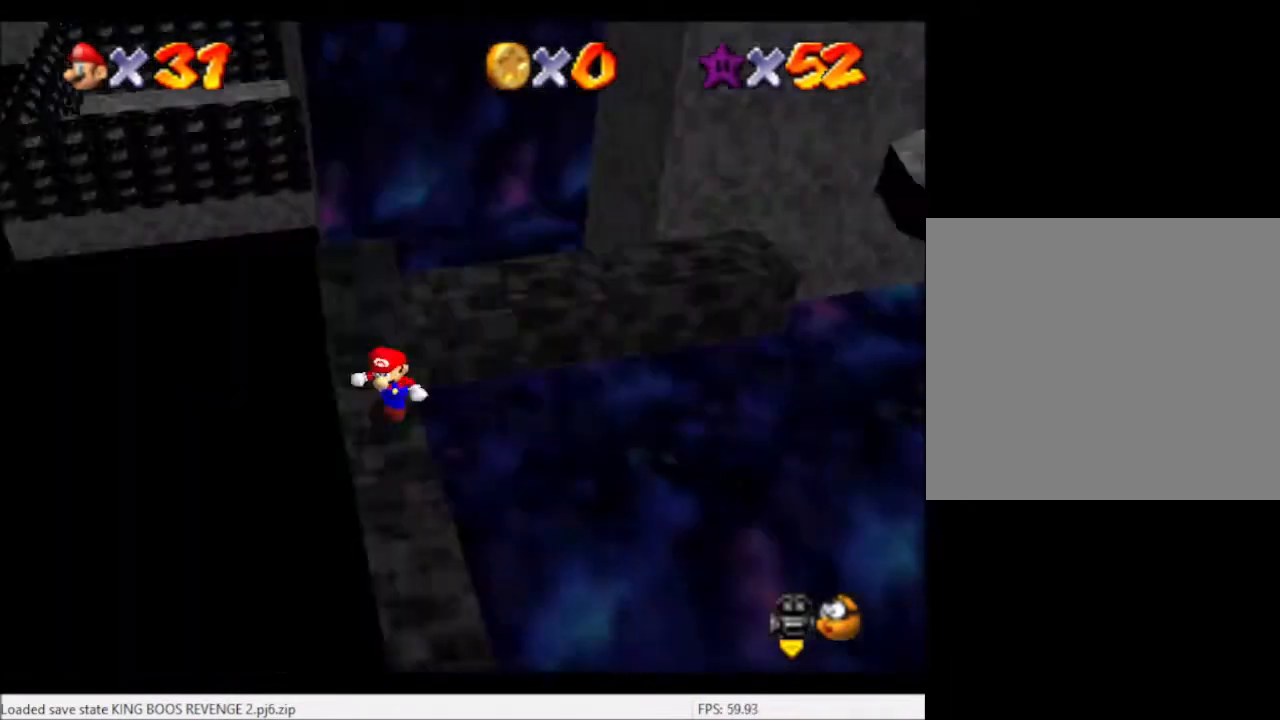
{"buttons": [], "left_stick": "center", "right_stick": "center", "events": [[34, "right_stick", "right"], [167, "left_stick", "center"], [167, "right_stick", "center"]]}
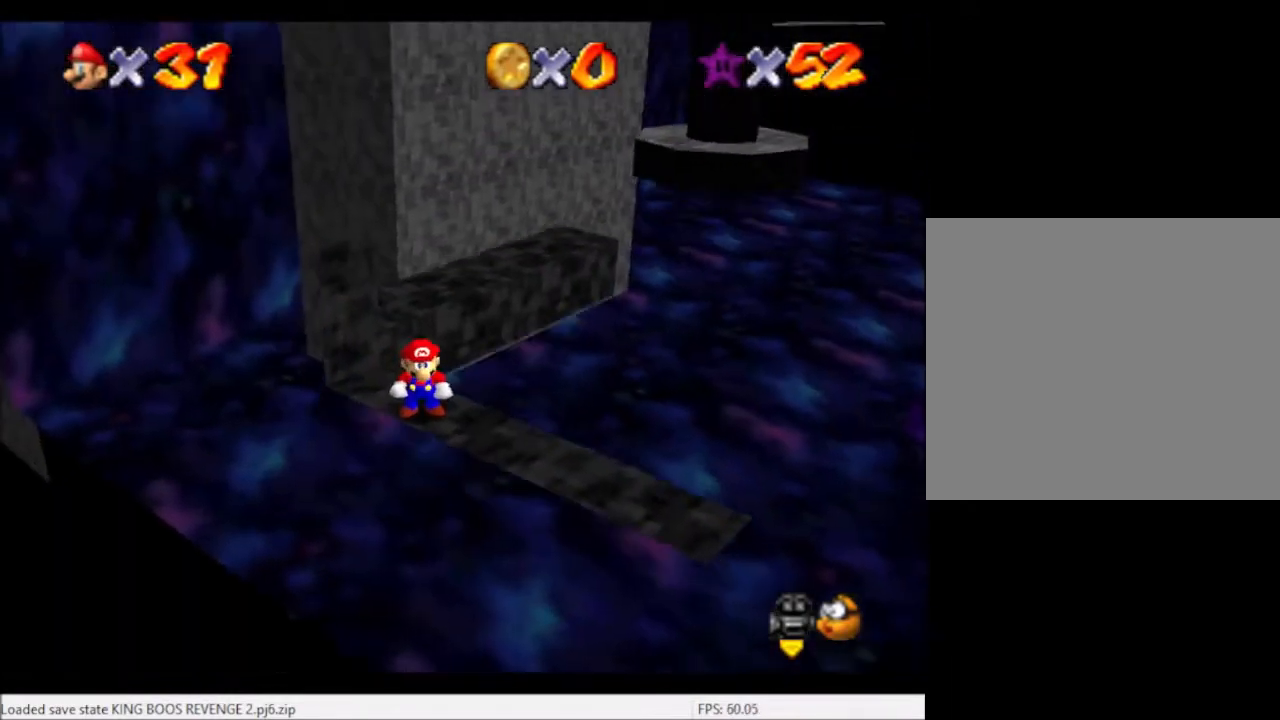
{"buttons": [], "left_stick": "up", "right_stick": "center", "events": [[133, "left_stick", "up-left"], [434, "left_stick", "up"]]}
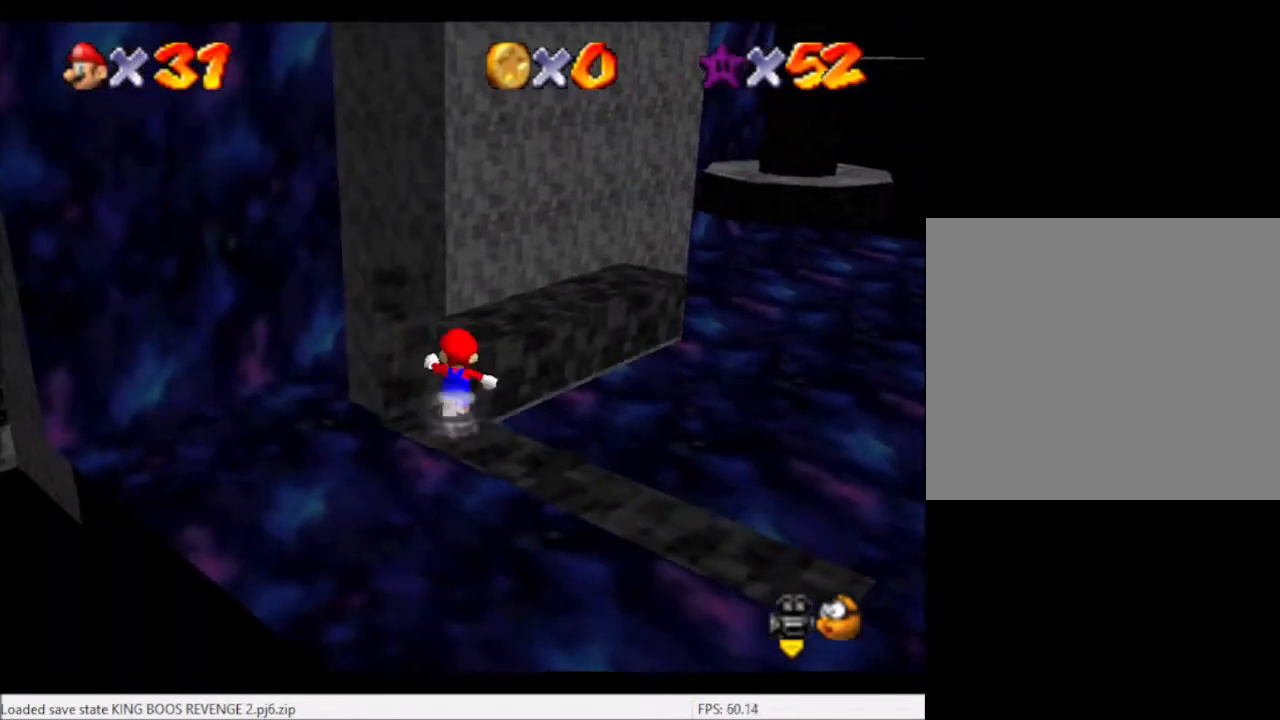
{"buttons": [], "left_stick": "up", "right_stick": "center", "events": [[334, "A", "down"], [434, "A", "up"]]}
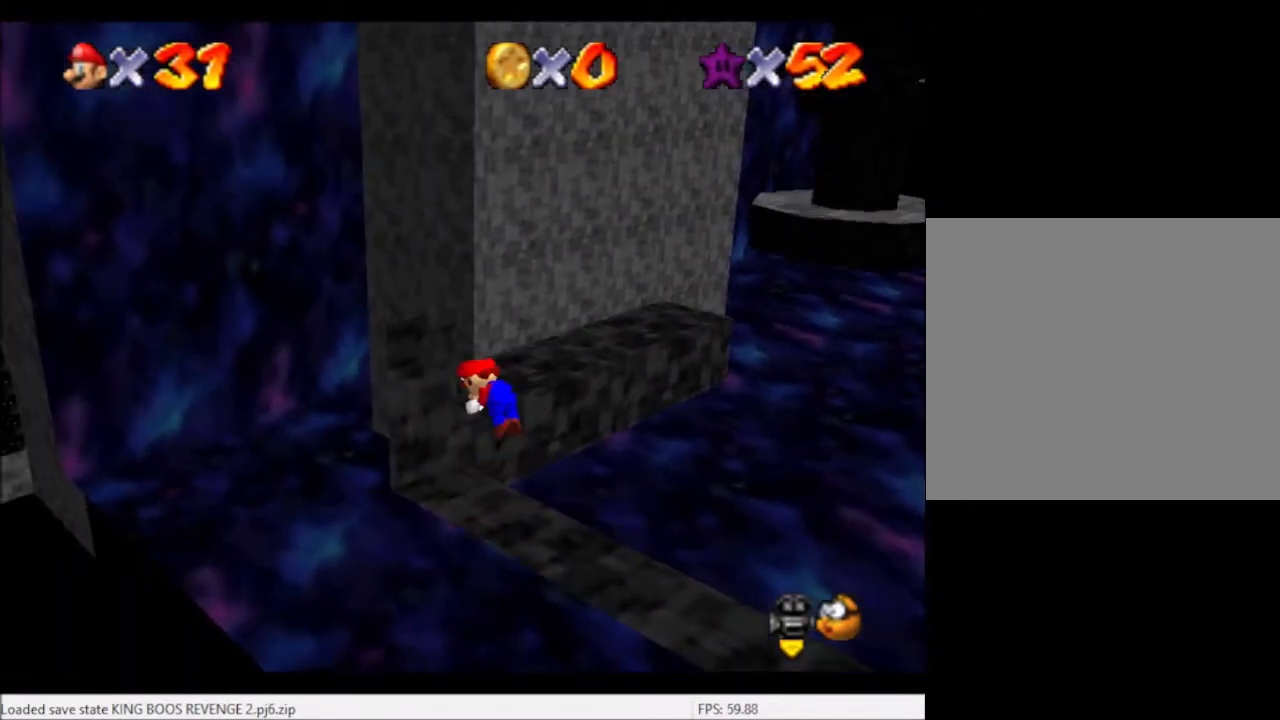
{"buttons": [], "left_stick": "up", "right_stick": "center", "events": []}
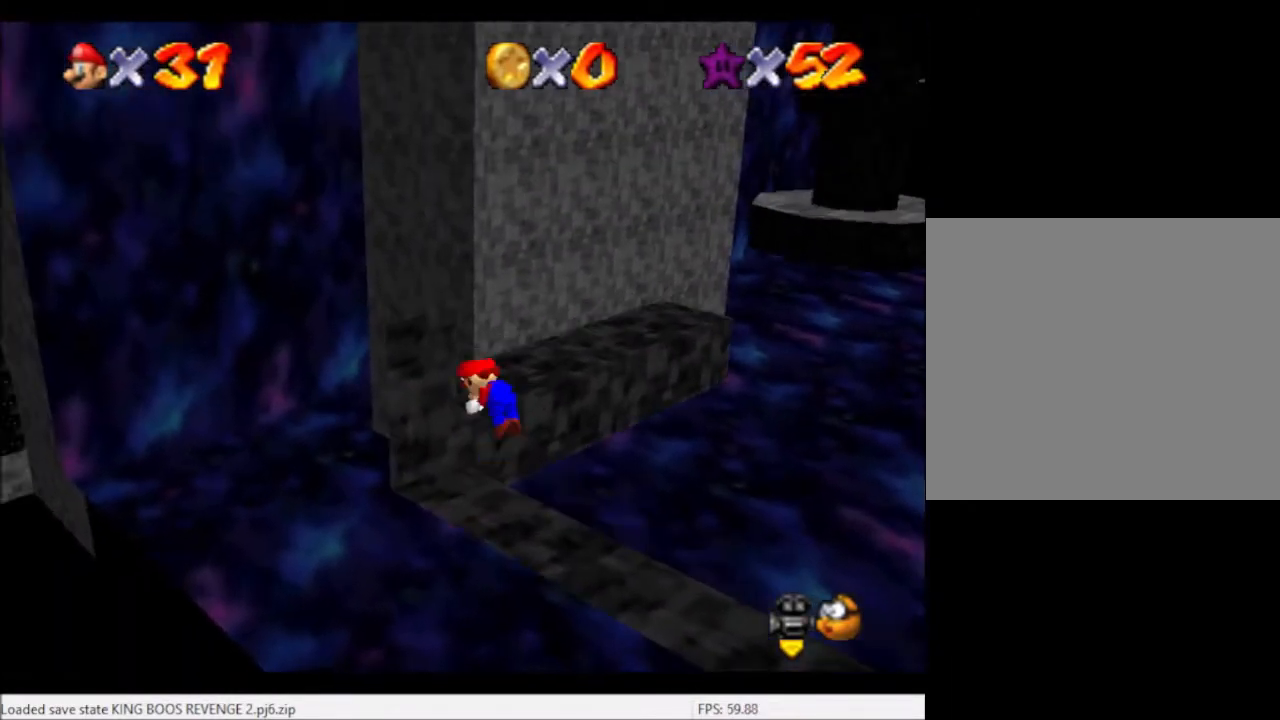
{"buttons": [], "left_stick": "up", "right_stick": "center", "events": []}
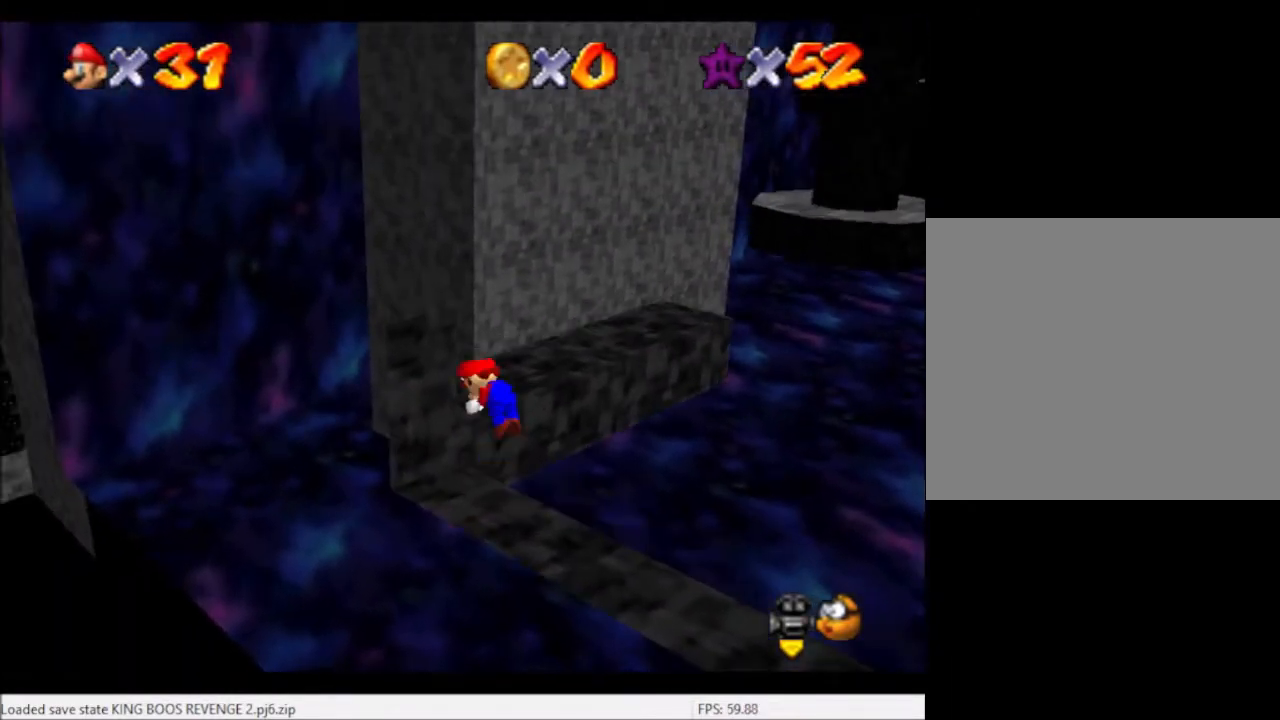
{"buttons": [], "left_stick": "up", "right_stick": "center", "events": []}
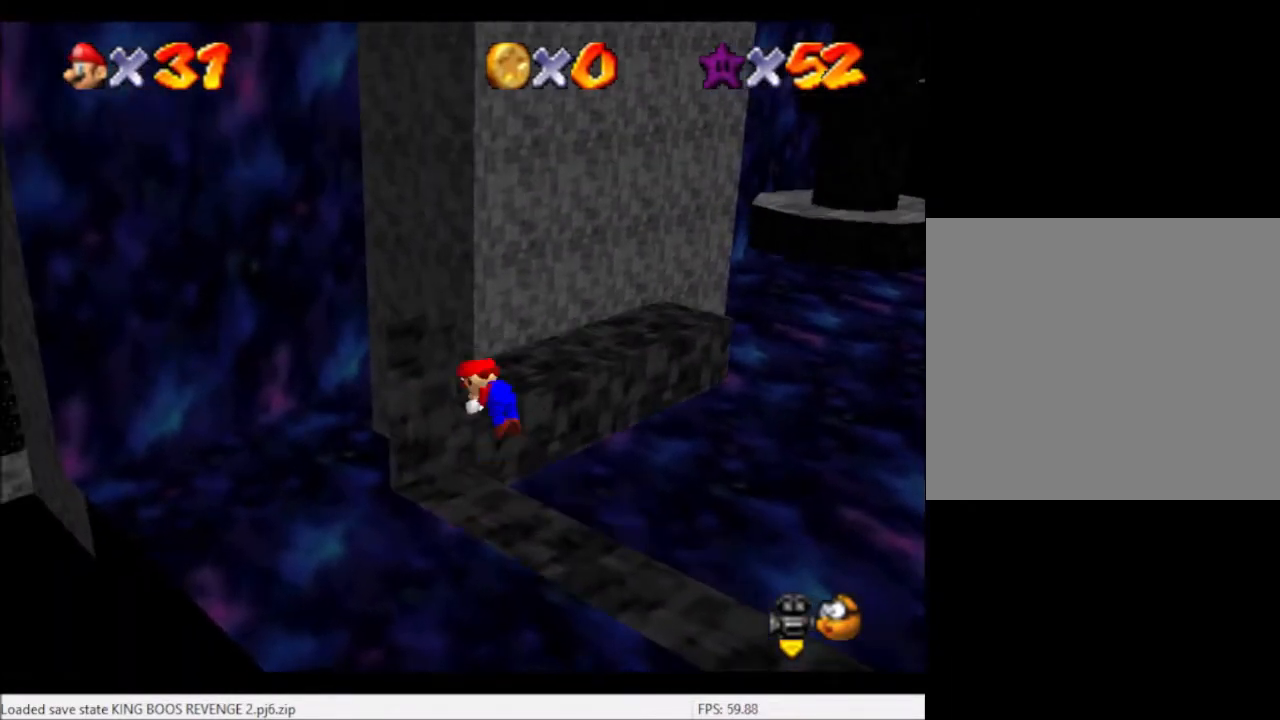
{"buttons": [], "left_stick": "center", "right_stick": "center", "events": [[468, "left_stick", "center"]]}
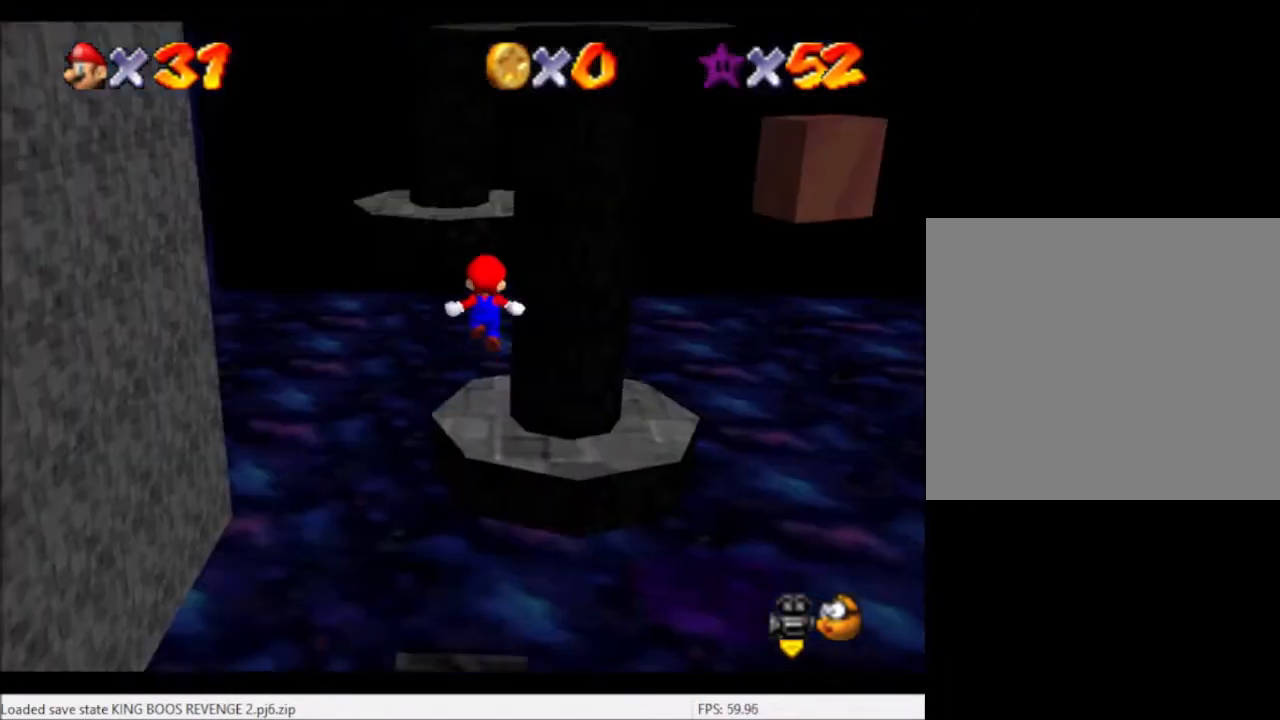
{"buttons": [], "left_stick": "up-right", "right_stick": "center", "events": [[400, "left_stick", "up-right"]]}
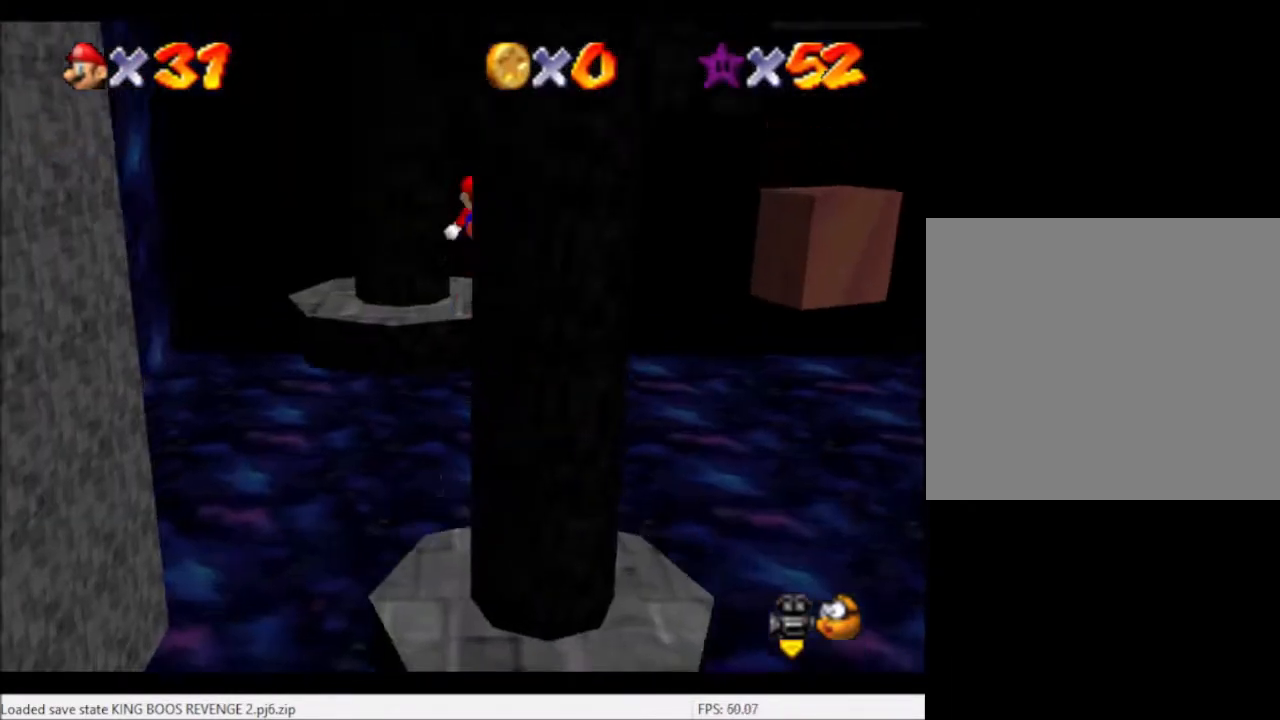
{"buttons": [], "left_stick": "down-right", "right_stick": "center", "events": [[67, "left_stick", "center"], [67, "right_stick", "right"], [201, "right_stick", "center"], [334, "left_stick", "down-right"]]}
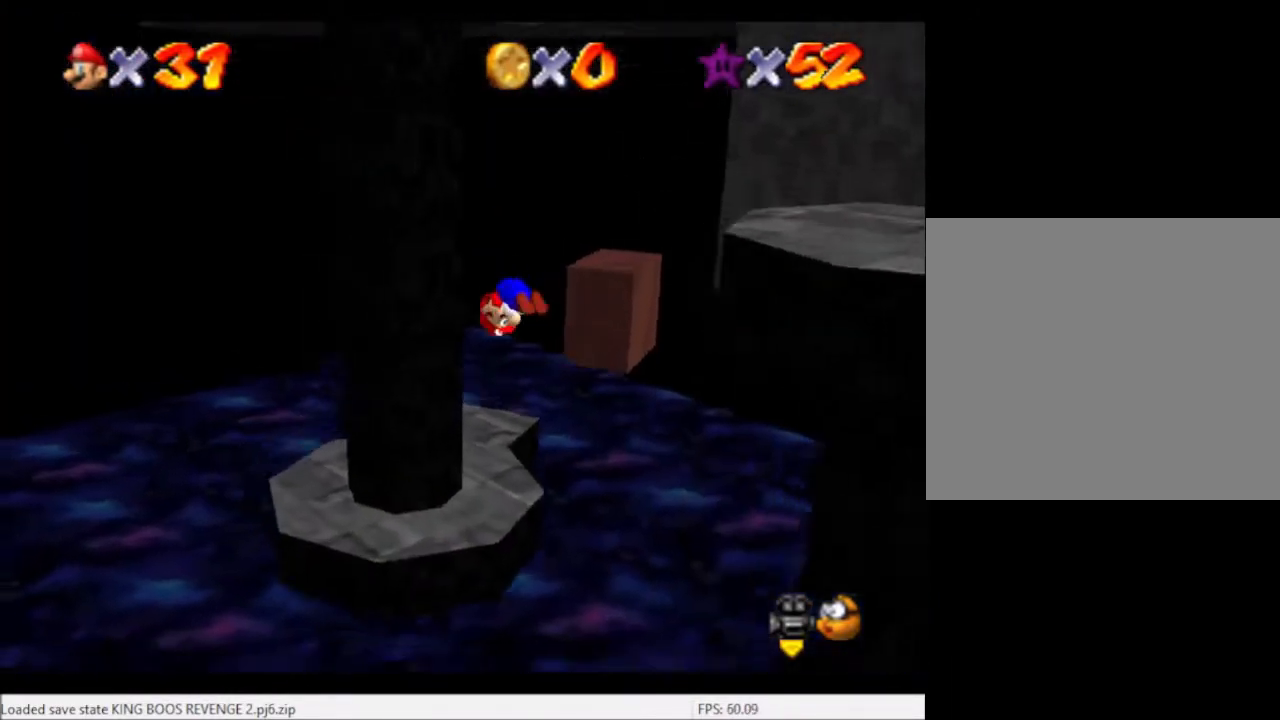
{"buttons": [], "left_stick": "up-left", "right_stick": "center", "events": [[67, "left_stick", "center"], [67, "right_stick", "right"], [200, "right_stick", "center"], [234, "left_stick", "left"], [300, "left_stick", "up-left"]]}
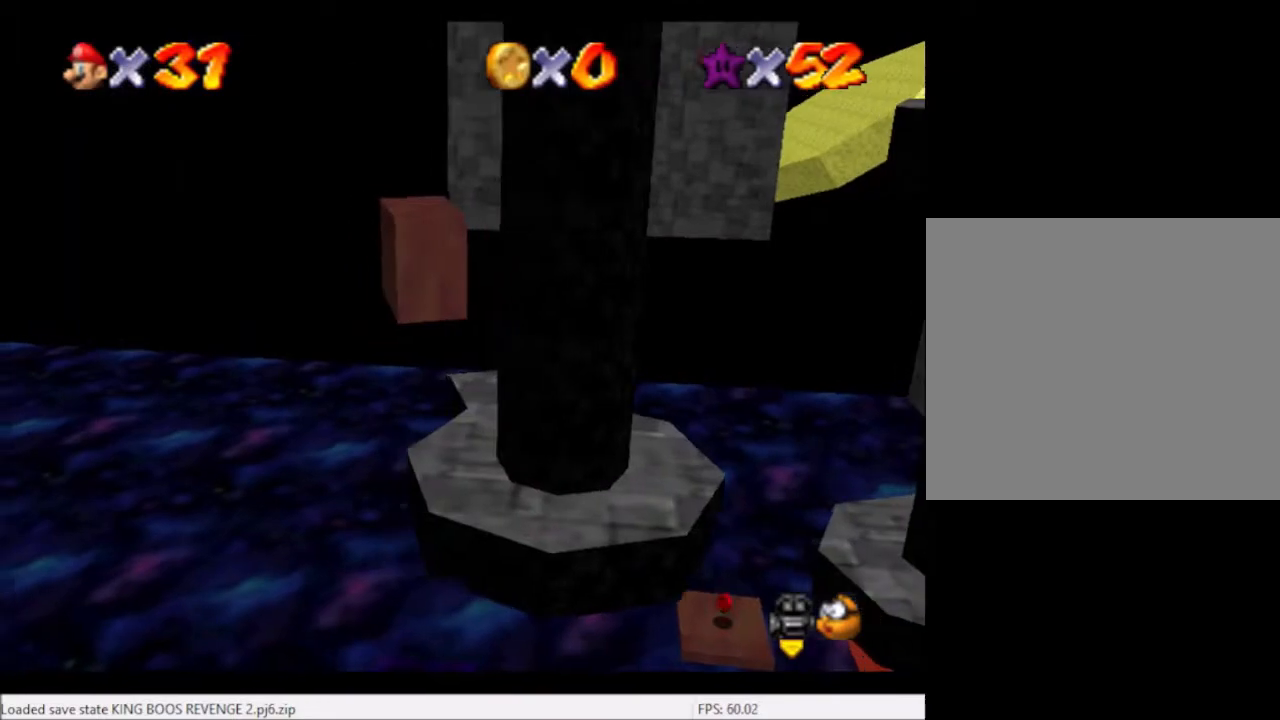
{"buttons": ["A", "L2"], "left_stick": "up-left", "right_stick": "center", "events": [[401, "L2", "down"], [434, "A", "down"]]}
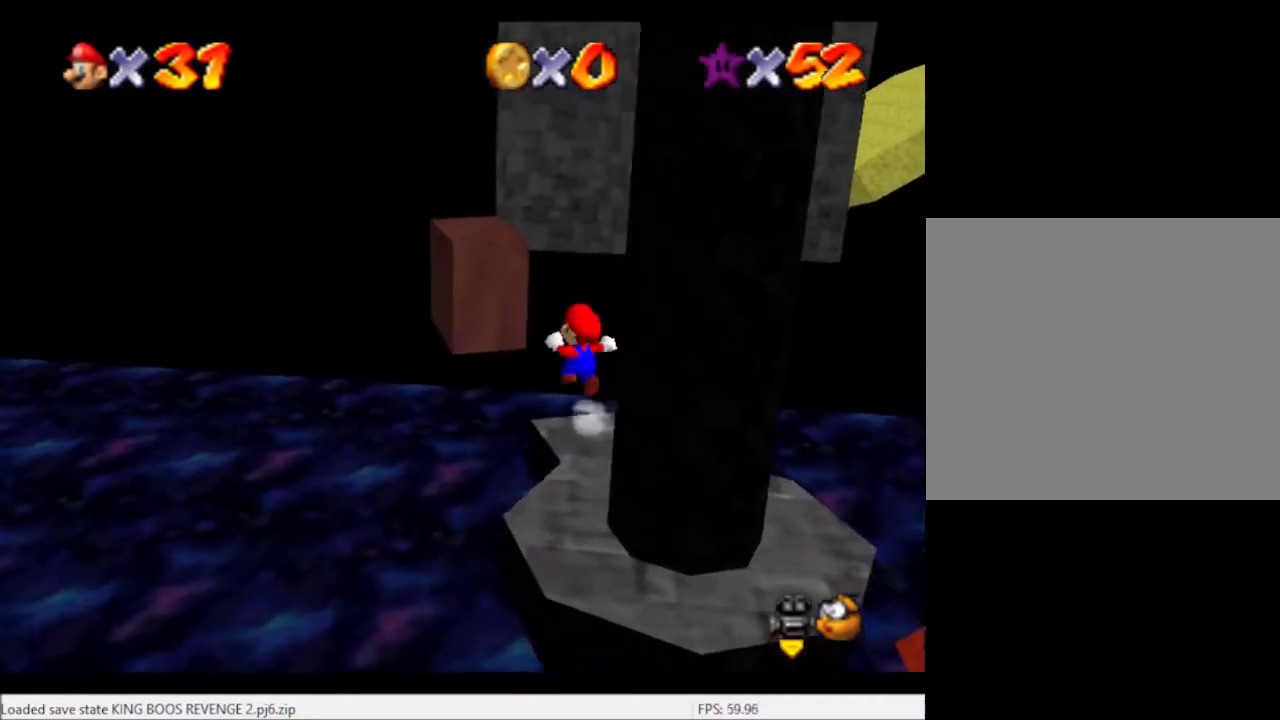
{"buttons": [], "left_stick": "down-right", "right_stick": "center", "events": [[33, "A", "up"], [133, "L2", "up"], [200, "left_stick", "up"], [400, "left_stick", "down-right"]]}
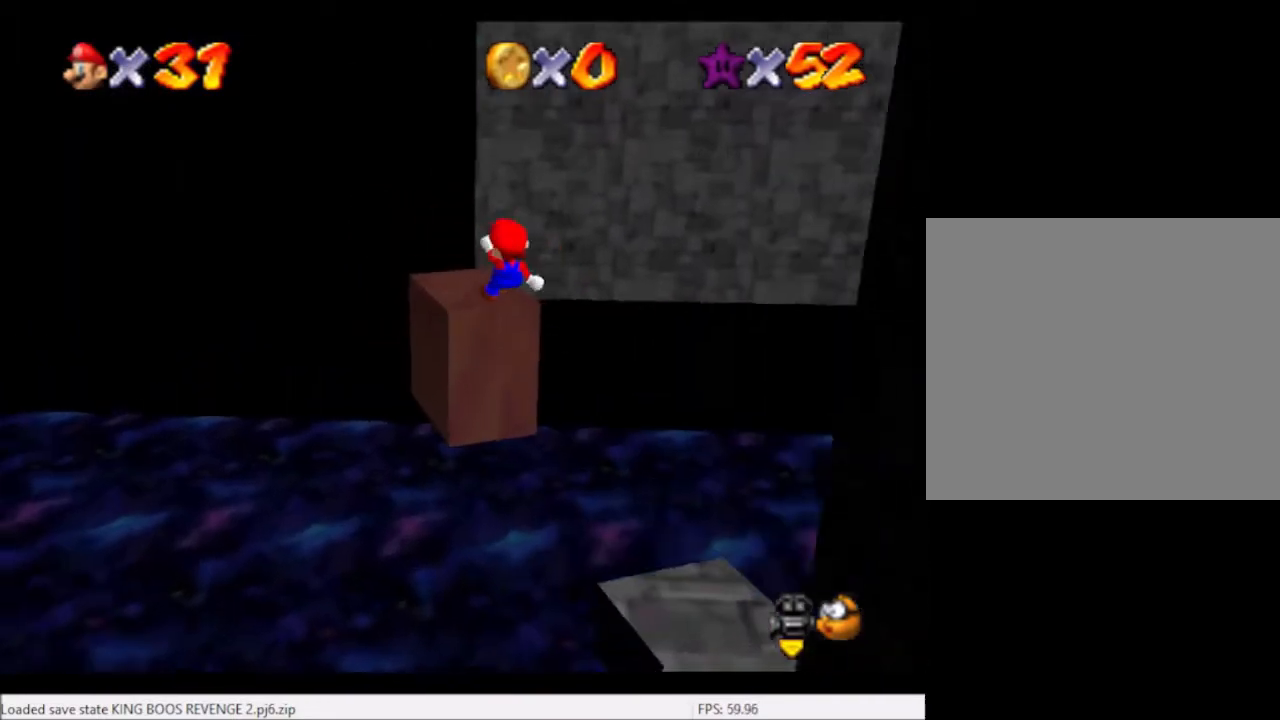
{"buttons": [], "left_stick": "up", "right_stick": "center", "events": [[234, "left_stick", "up"]]}
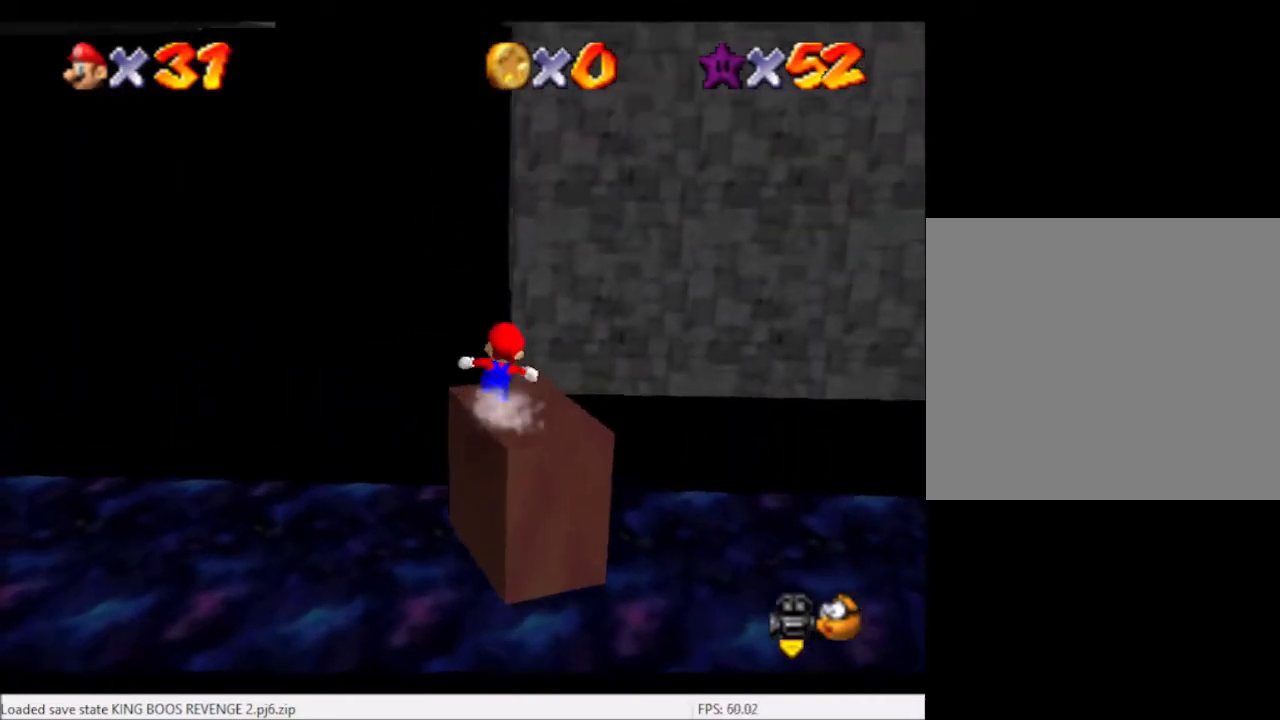
{"buttons": ["L2"], "left_stick": "up", "right_stick": "center", "events": [[67, "L2", "down"], [133, "A", "down"], [234, "A", "up"]]}
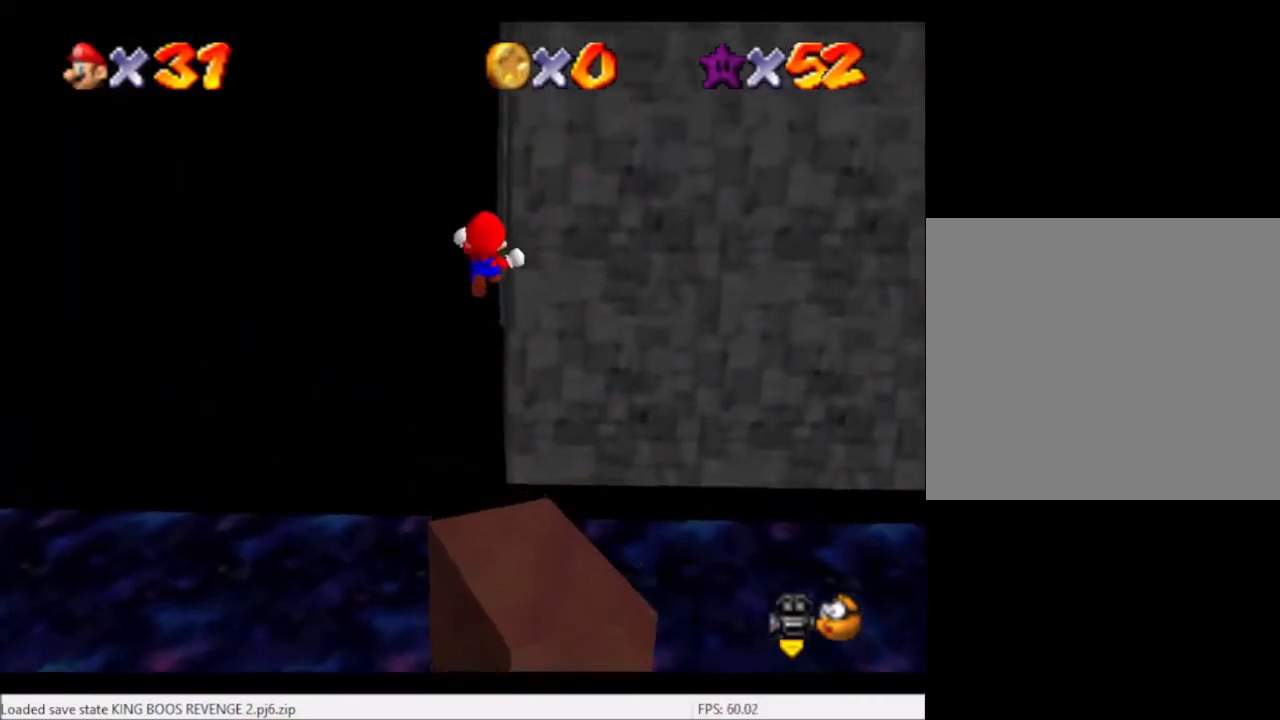
{"buttons": ["L2"], "left_stick": "up", "right_stick": "center", "events": [[34, "right_stick", "right"], [334, "right_stick", "center"]]}
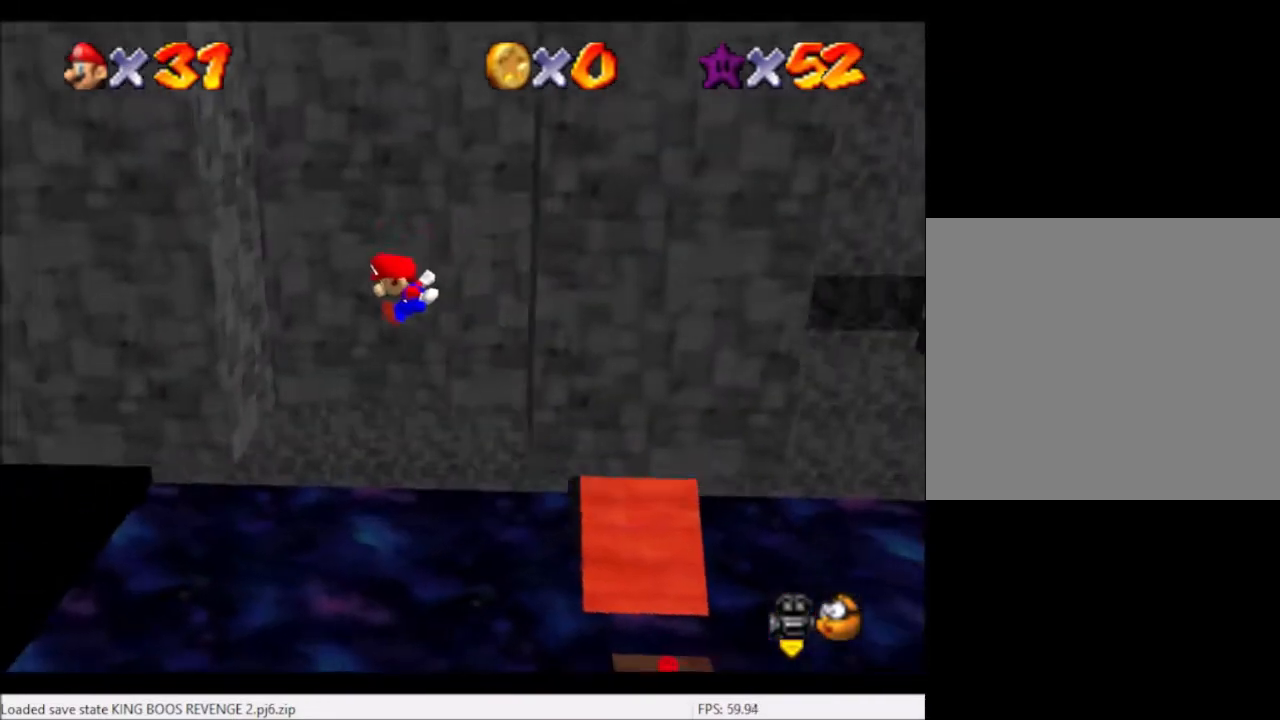
{"buttons": ["A"], "left_stick": "up-right", "right_stick": "center", "events": [[334, "A", "down"], [334, "L2", "up"], [334, "left_stick", "up-right"]]}